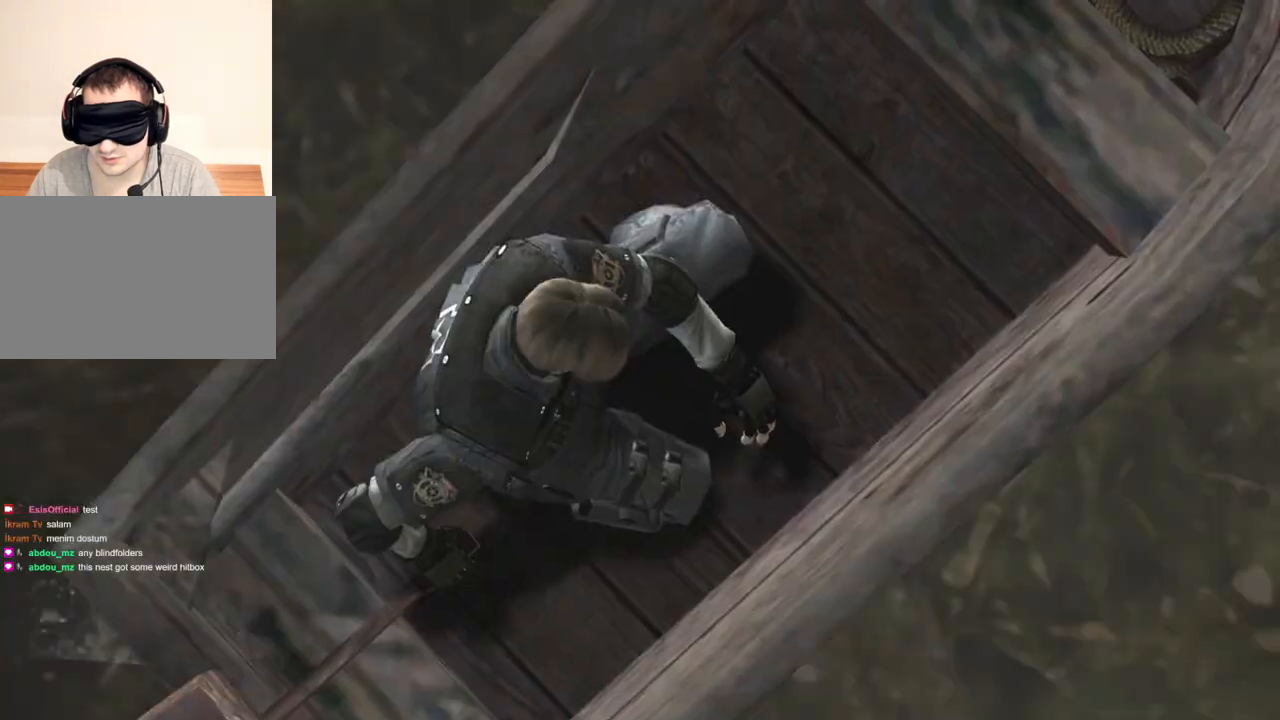
Gameplay with keyboard and mouse; each line is a JSON object with the keys and mouse buttons held at the frame after it. "events" lists presses ("down") and releases ("up") of "1", "2", "3", "4", "5", "a", "alt", "b", "c", "ctrl", "d", "e", "f", "g", "q", "r", "s", "shift", "space", "t", "tab", "tilde", "v", "w", "x", "z", "mouse_left", "mouse_wheel", "mouse_right", "mouse_mb4" and "mouse_mb5" between this image and that frame as [ms after this image, input, new state], when the widget could be followed in between. "mouse_left", "mouse_wheel", "mouse_right", "mouse_mb4", "mouse_mb5" = the "left", "wheel", "right", "mb4", "mb5" buttons of the "mouse" list. No other keys are recorded. "wheel" means that the mouse wheel is clicked or scrolled. Mouse movement is not recorded.
{"keys": [], "mouse": ["right"], "events": [[200, "mouse_right", "down"]]}
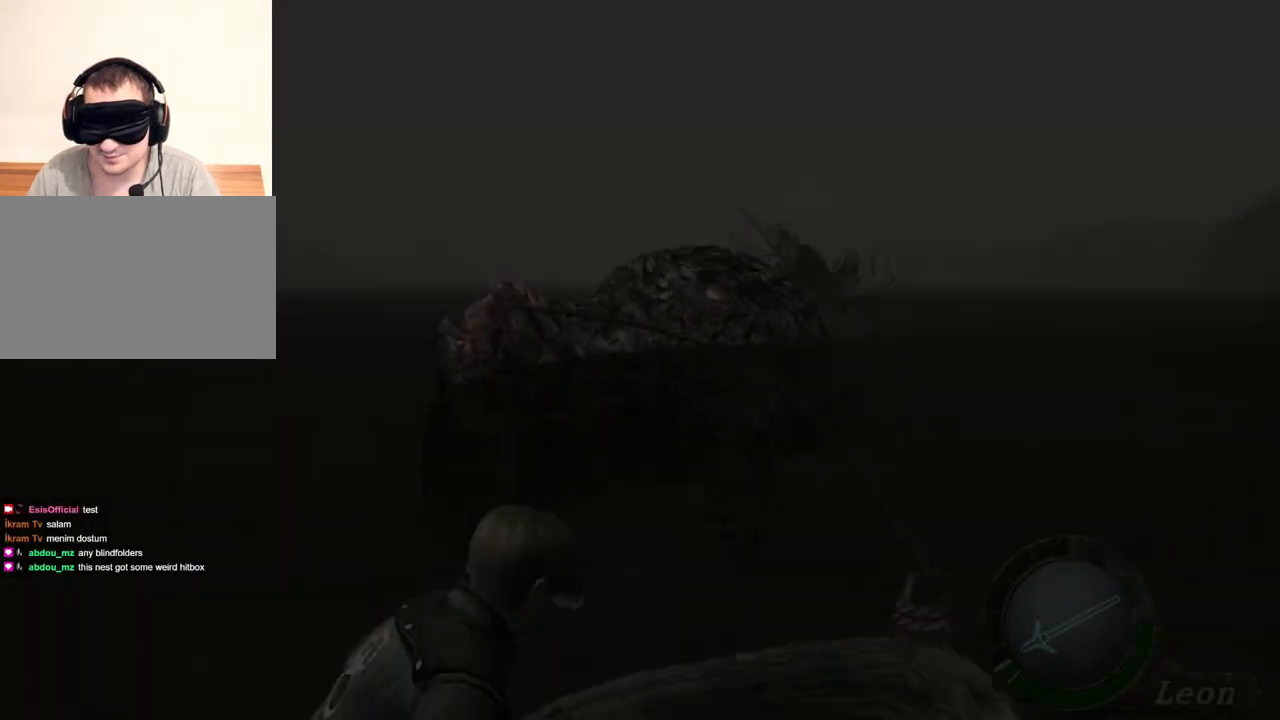
{"keys": [], "mouse": ["right"], "events": []}
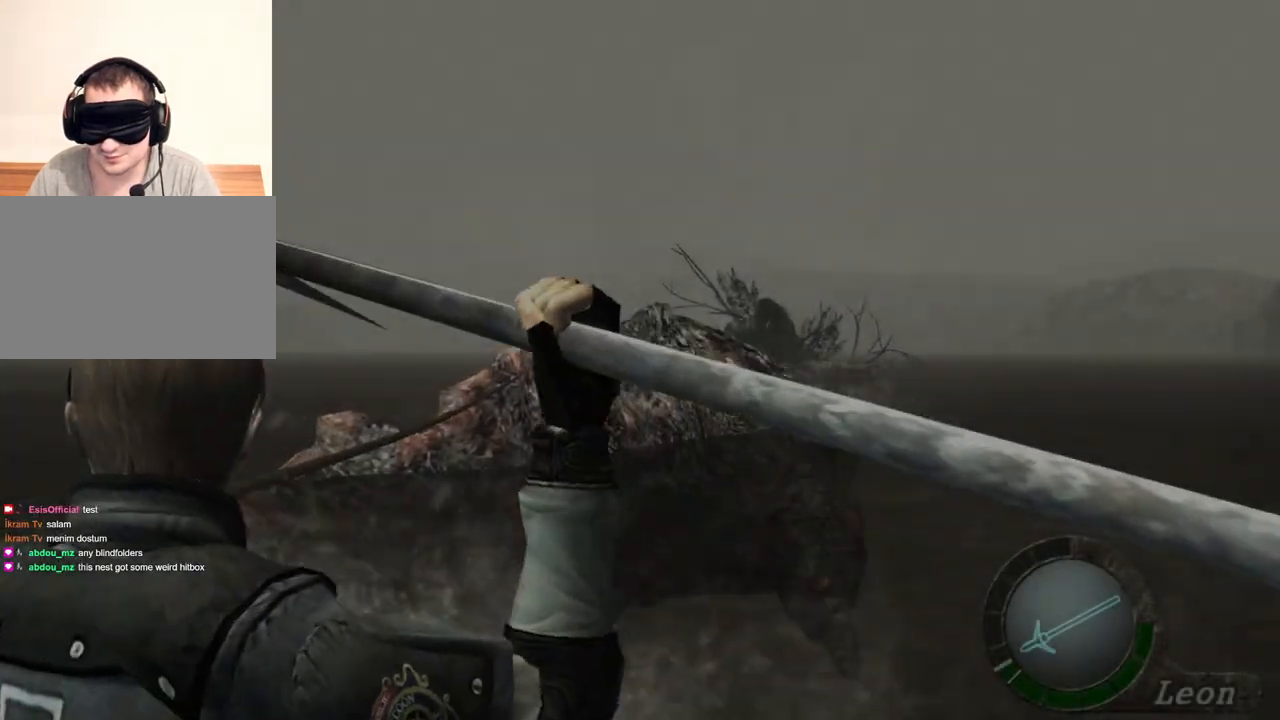
{"keys": [], "mouse": ["left", "right"], "events": [[333, "mouse_left", "down"], [400, "mouse_left", "up"], [500, "mouse_left", "down"]]}
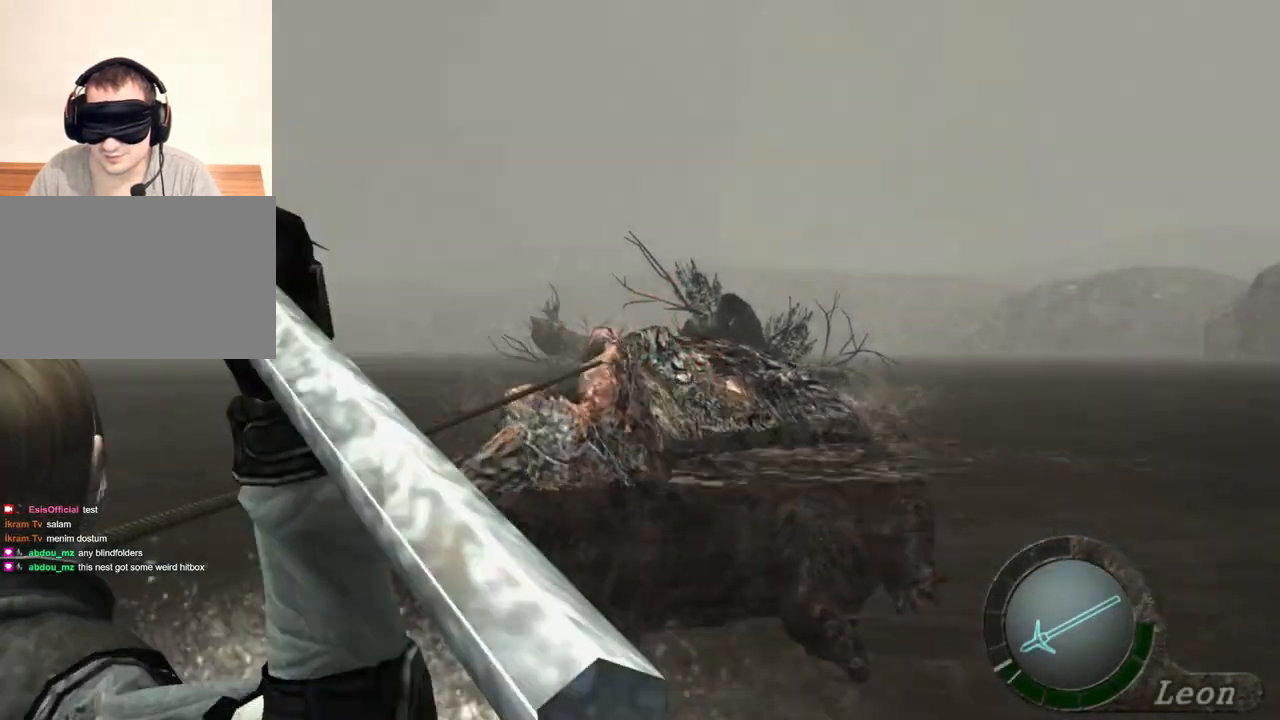
{"keys": [], "mouse": ["right"], "events": [[67, "mouse_left", "up"], [100, "mouse_left", "down"], [200, "mouse_left", "up"], [300, "mouse_left", "down"], [400, "mouse_left", "up"]]}
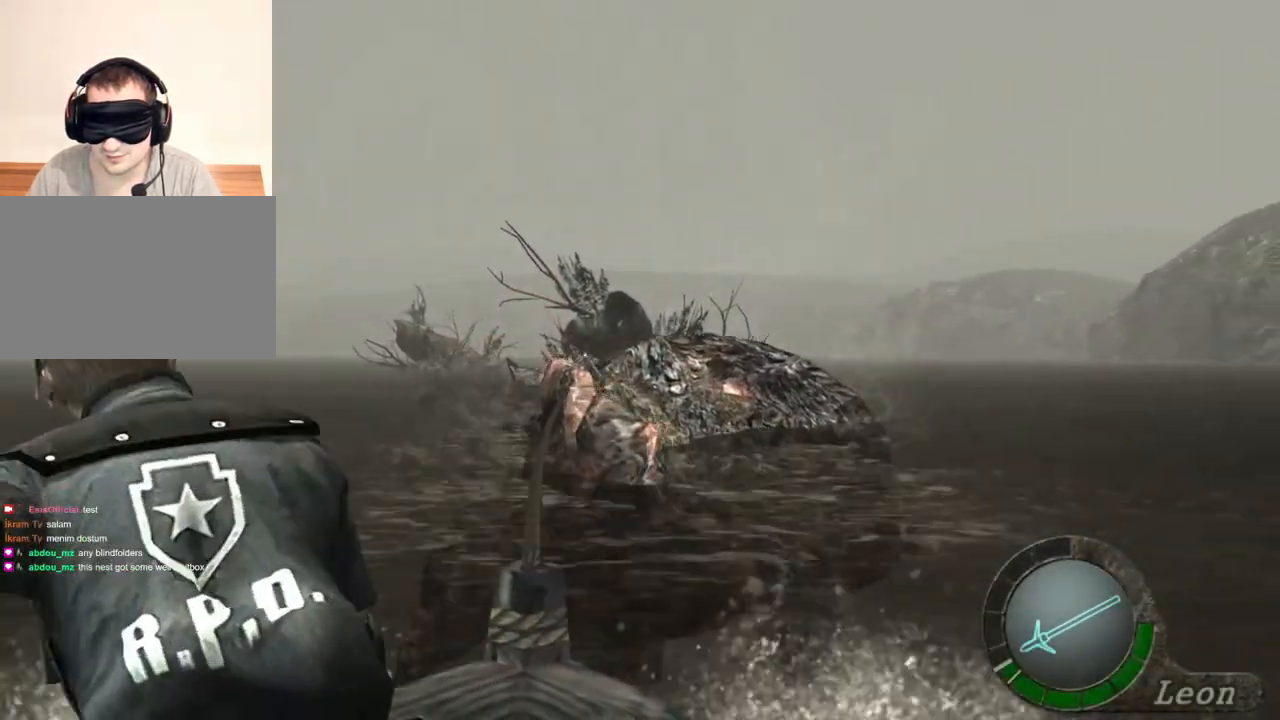
{"keys": ["d"], "mouse": [], "events": [[67, "mouse_left", "down"], [167, "mouse_left", "up"], [467, "mouse_right", "up"], [500, "d", "down"]]}
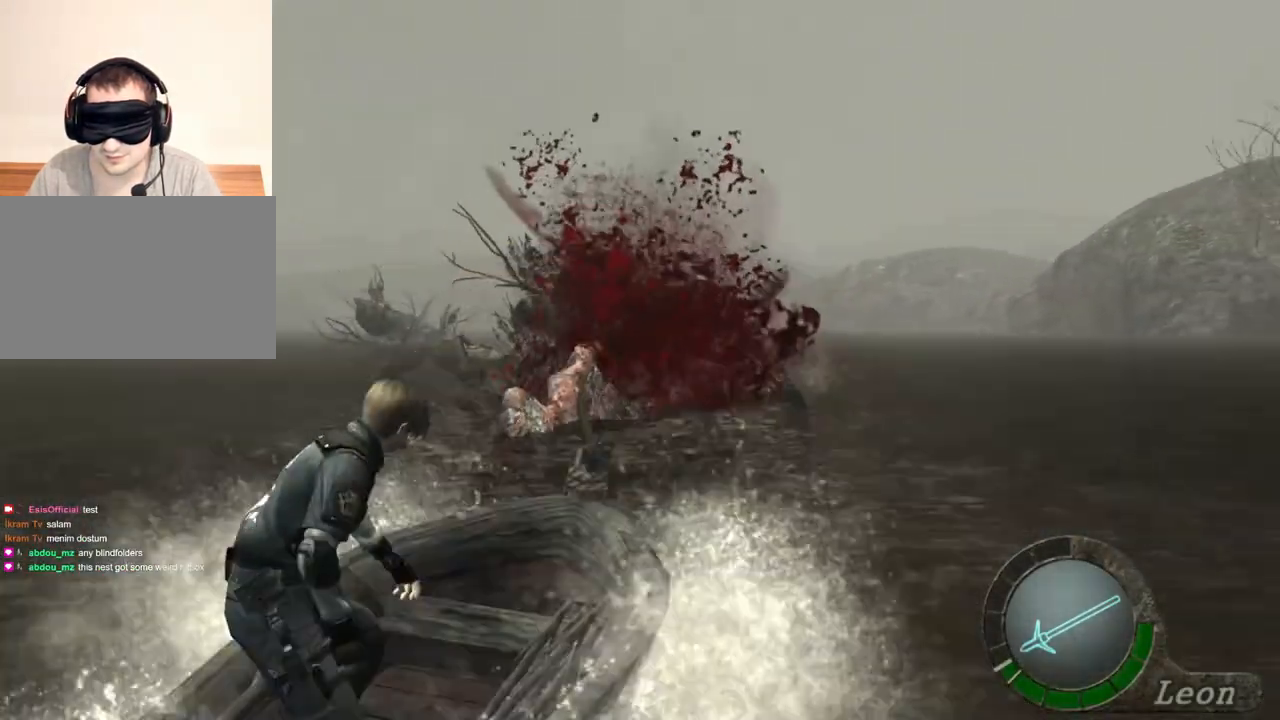
{"keys": ["d"], "mouse": [], "events": []}
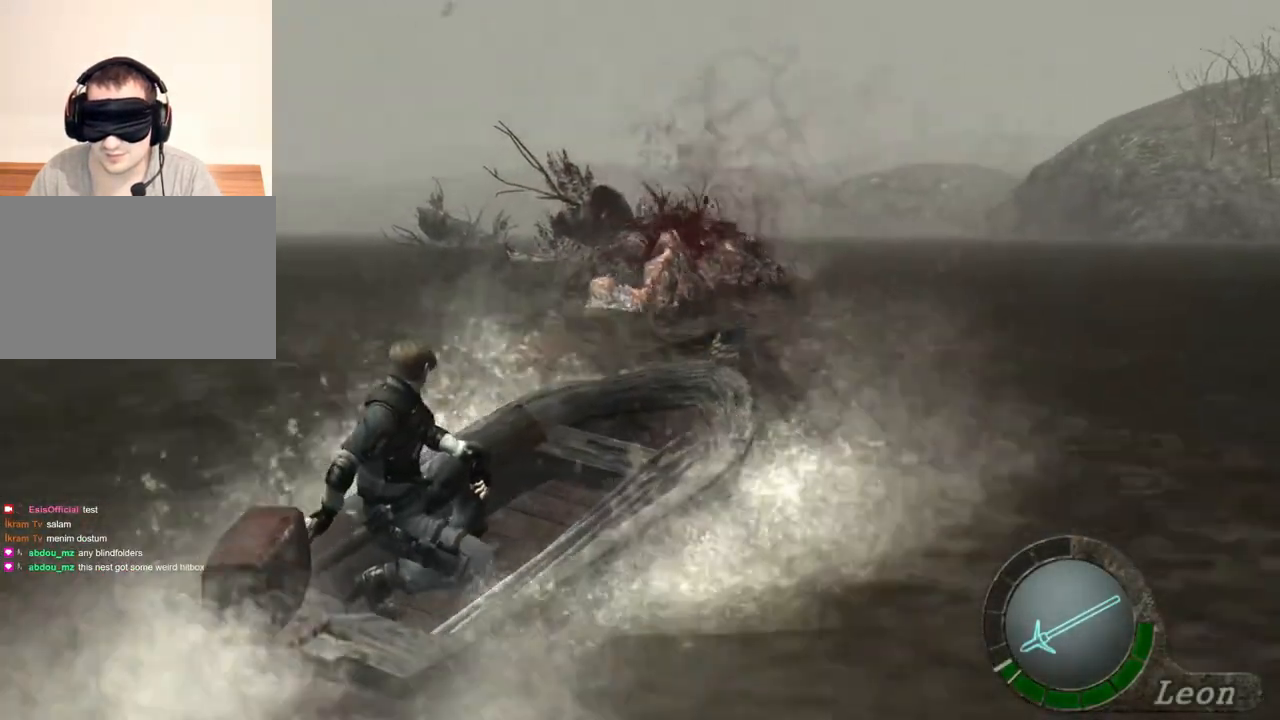
{"keys": ["d"], "mouse": [], "events": []}
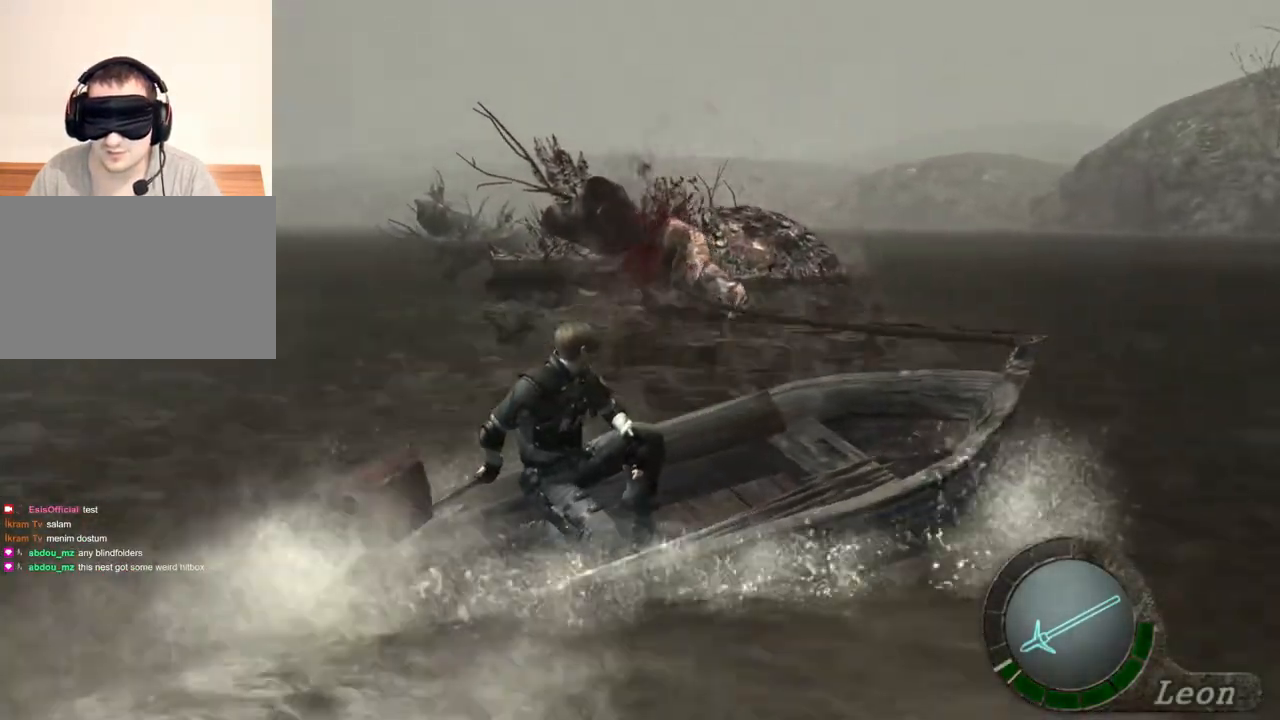
{"keys": ["d"], "mouse": [], "events": []}
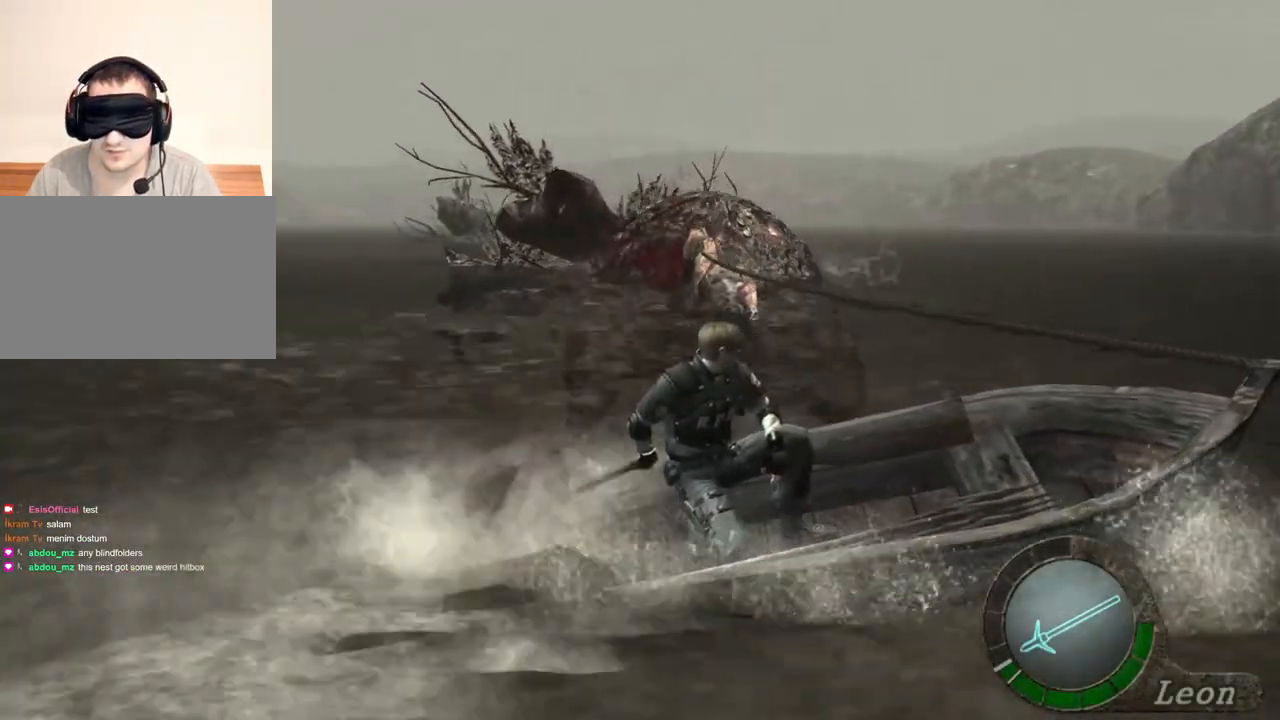
{"keys": ["d"], "mouse": [], "events": []}
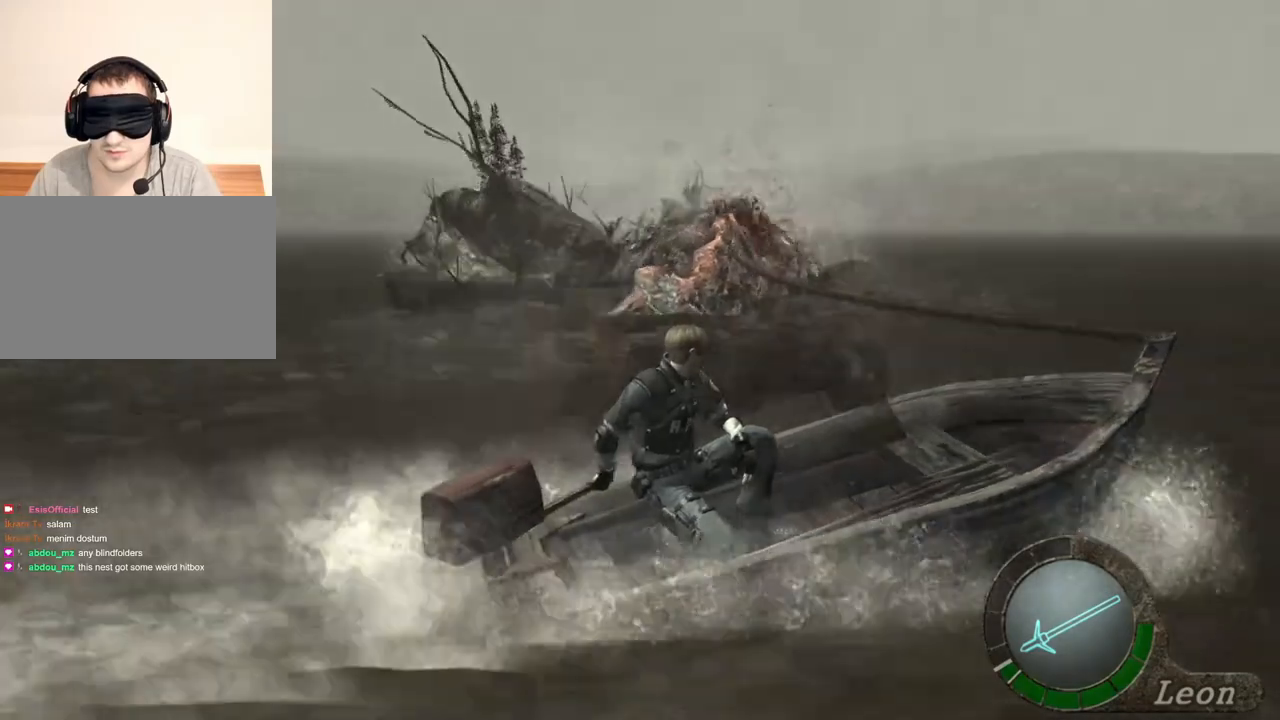
{"keys": ["d"], "mouse": [], "events": []}
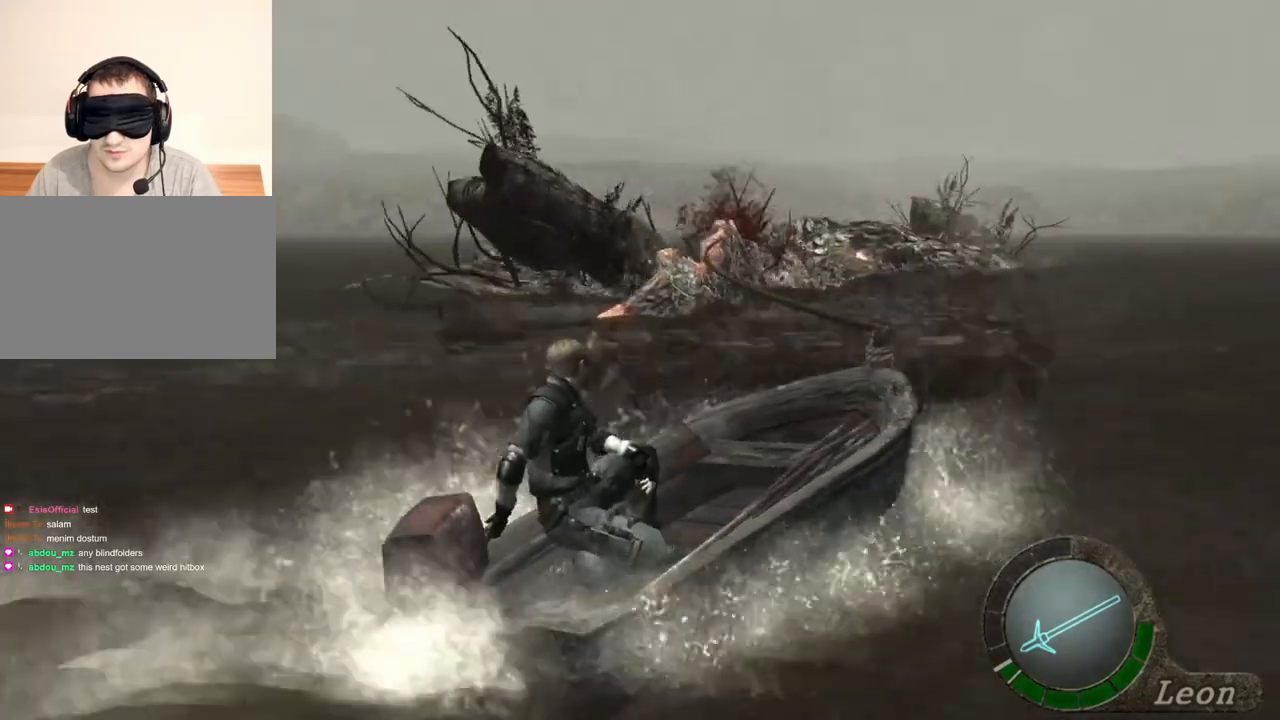
{"keys": ["d"], "mouse": [], "events": []}
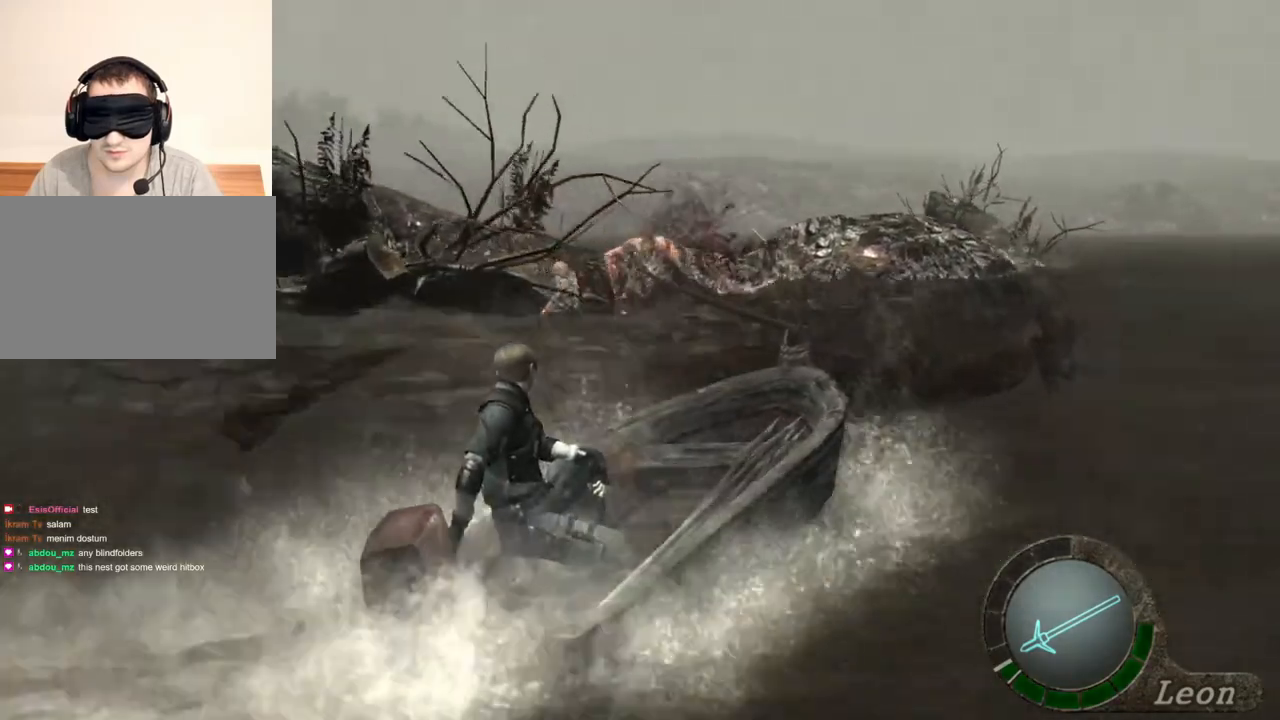
{"keys": ["d"], "mouse": [], "events": []}
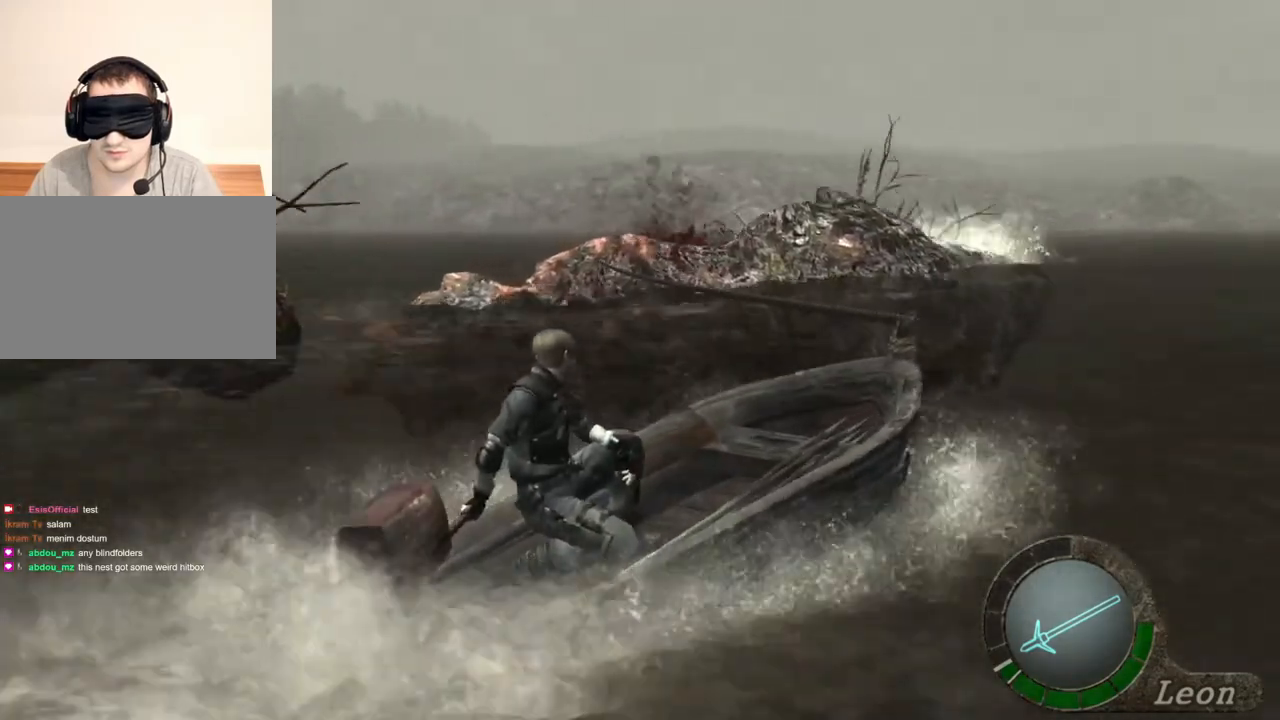
{"keys": ["d"], "mouse": [], "events": []}
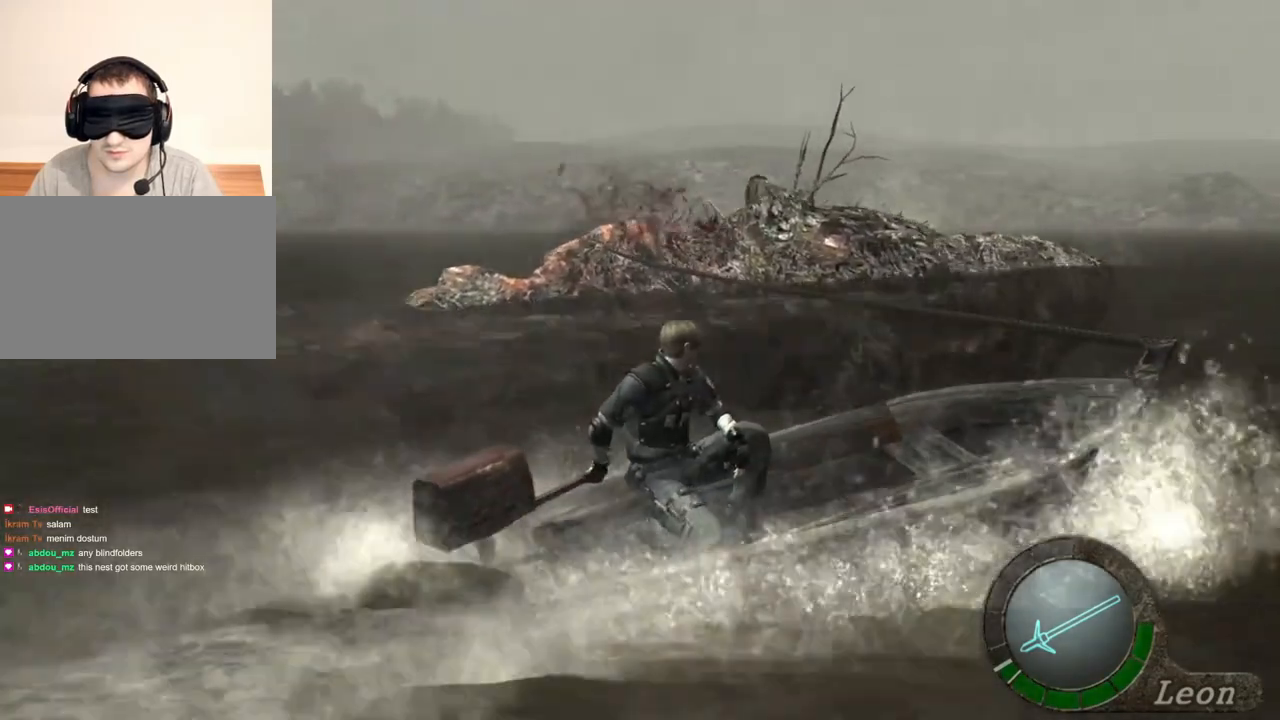
{"keys": [], "mouse": ["right"], "events": [[233, "mouse_right", "down"], [333, "d", "up"]]}
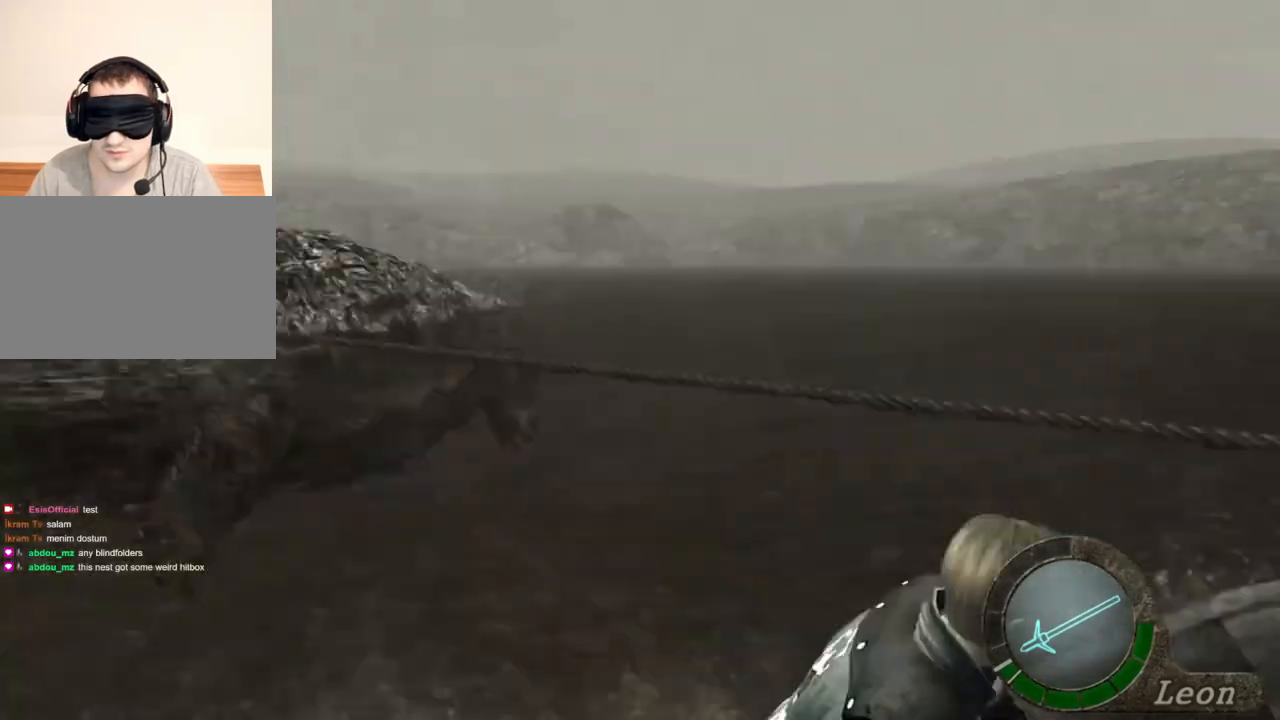
{"keys": [], "mouse": ["right"], "events": []}
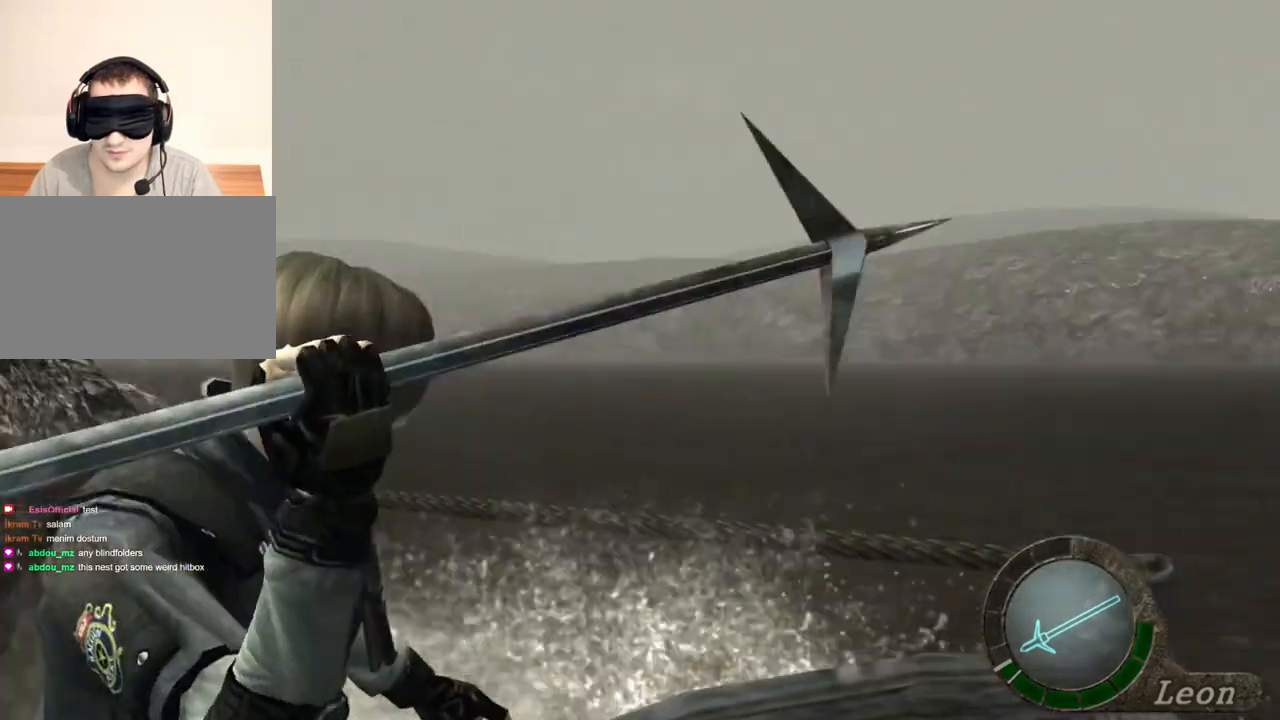
{"keys": [], "mouse": ["left", "right"], "events": [[100, "mouse_left", "down"], [200, "mouse_left", "up"], [300, "mouse_left", "down"]]}
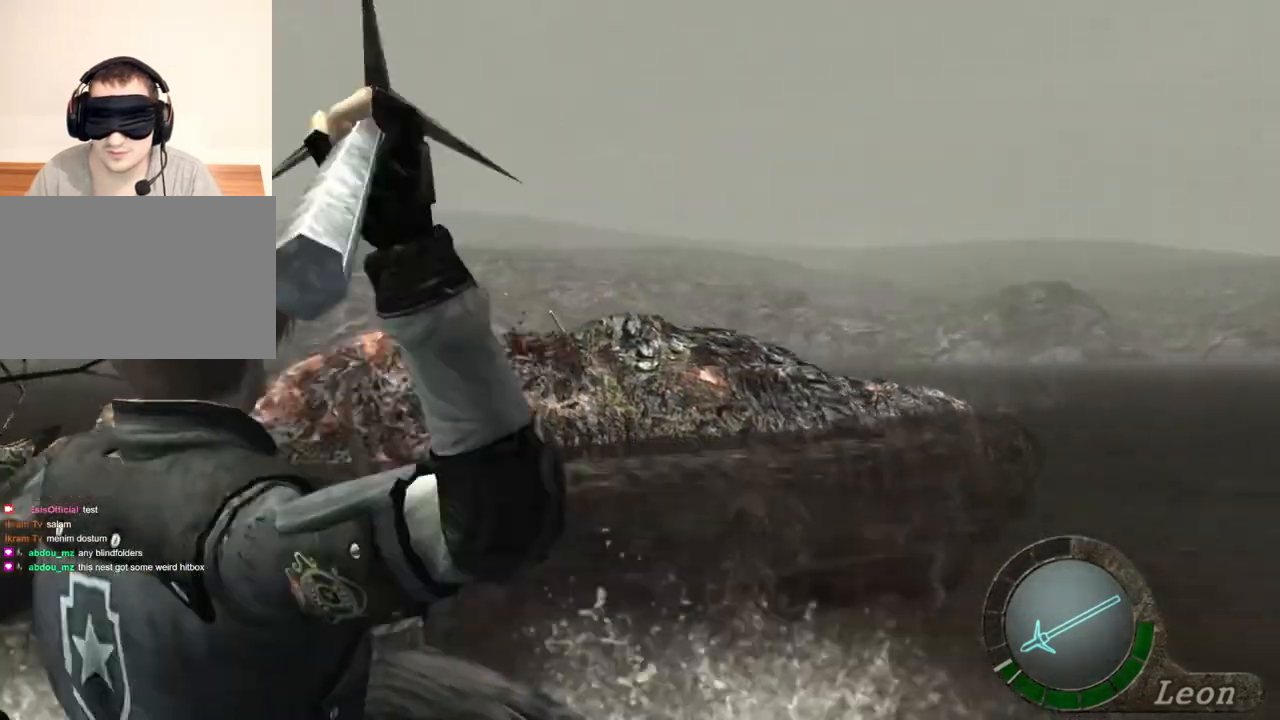
{"keys": [], "mouse": ["right"], "events": [[33, "mouse_left", "up"], [67, "mouse_left", "down"], [133, "mouse_left", "up"], [200, "mouse_left", "down"], [267, "mouse_left", "up"]]}
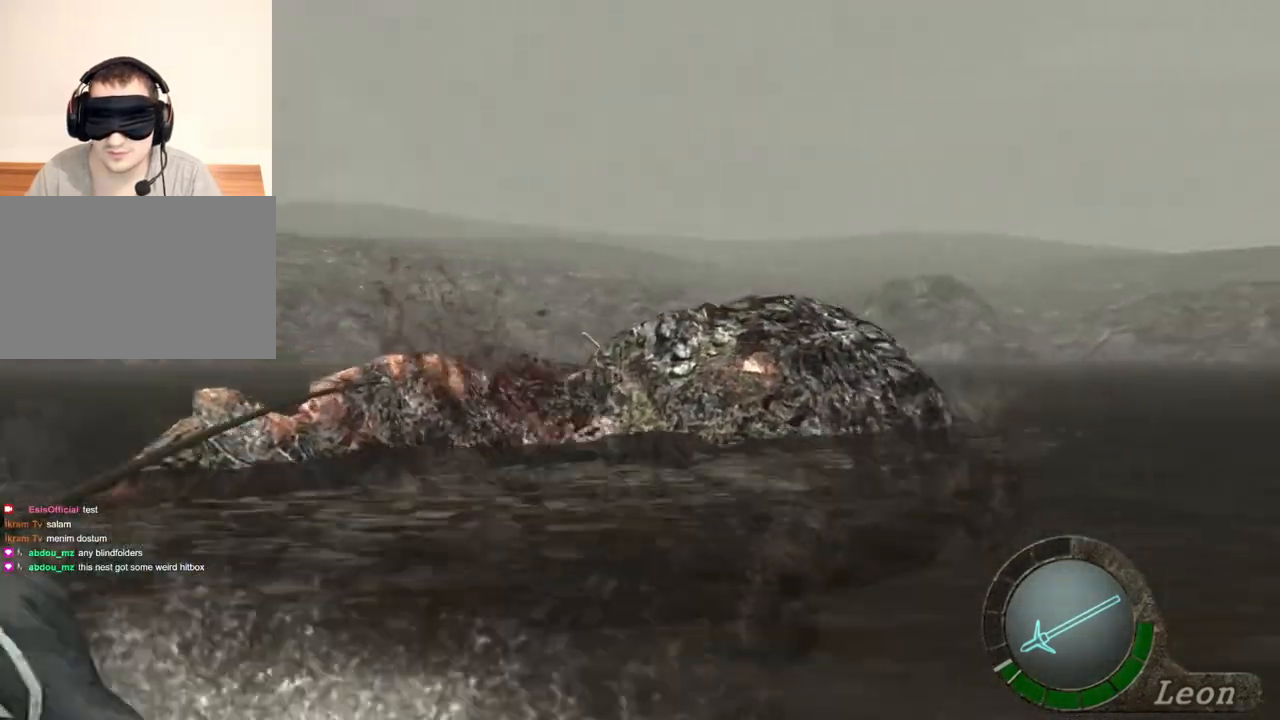
{"keys": [], "mouse": [], "events": [[300, "mouse_right", "up"]]}
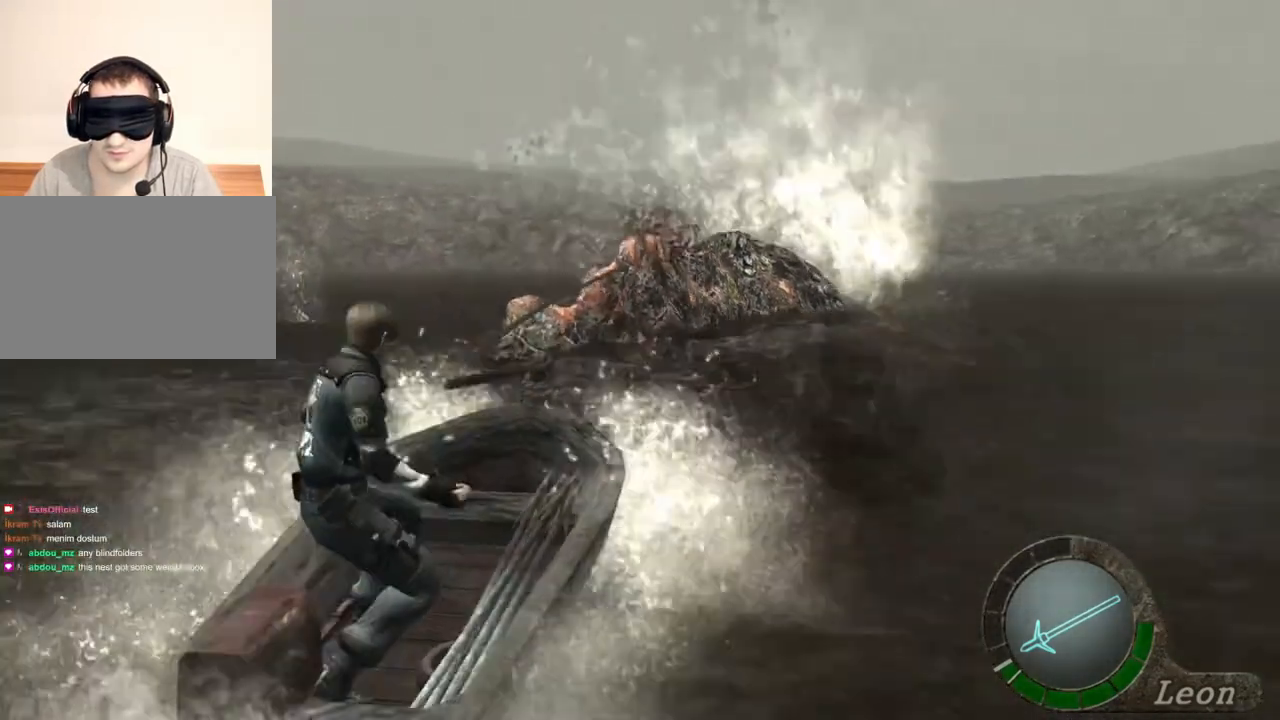
{"keys": ["d"], "mouse": [], "events": [[67, "d", "down"]]}
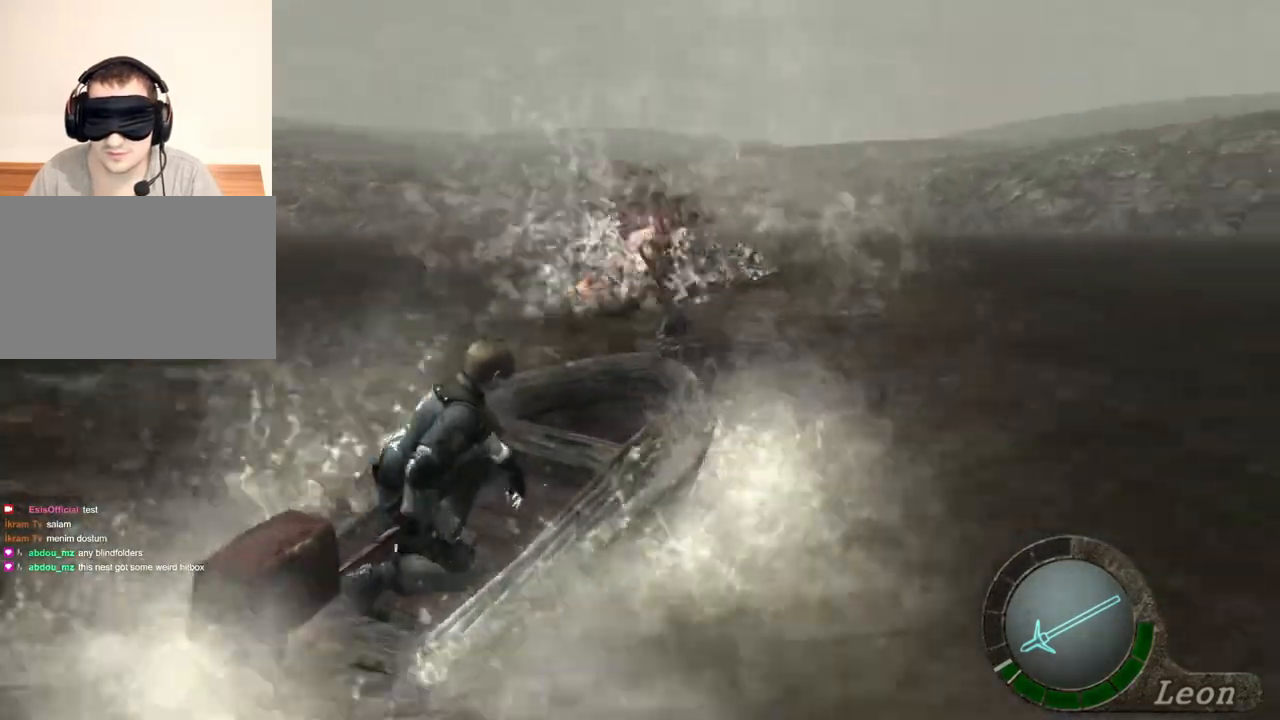
{"keys": ["d"], "mouse": [], "events": []}
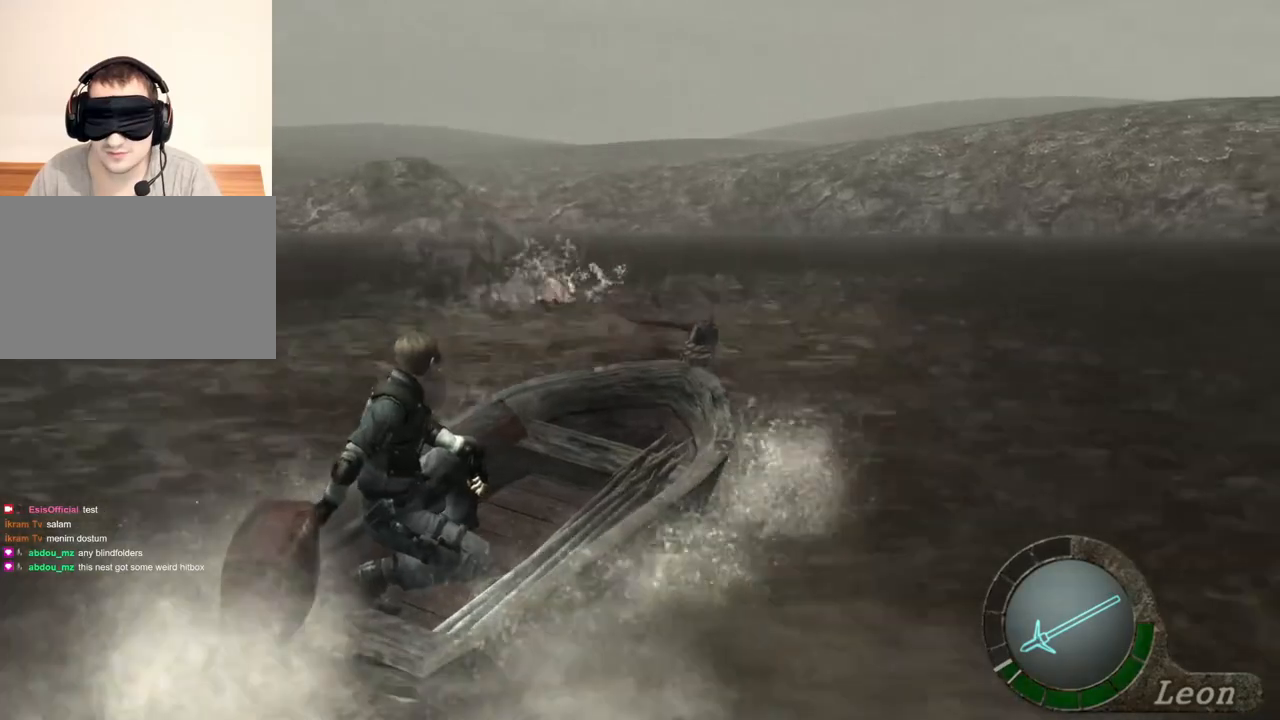
{"keys": ["d"], "mouse": [], "events": []}
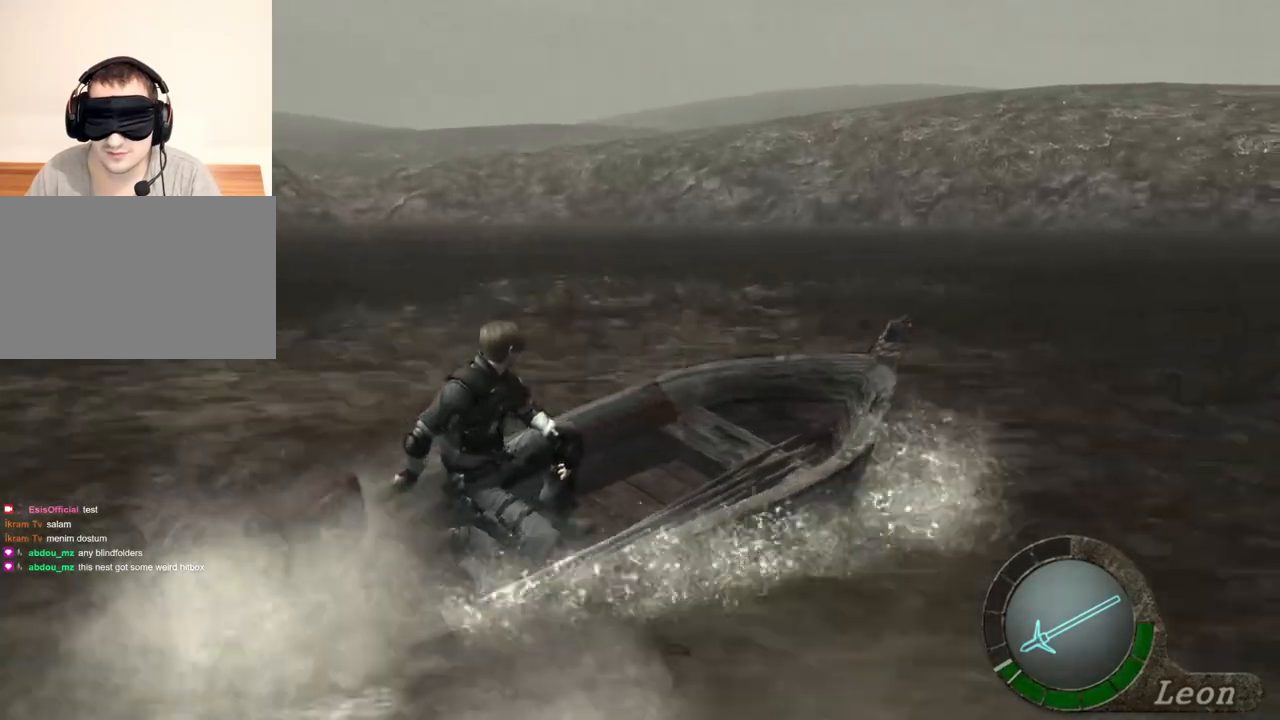
{"keys": ["d"], "mouse": [], "events": []}
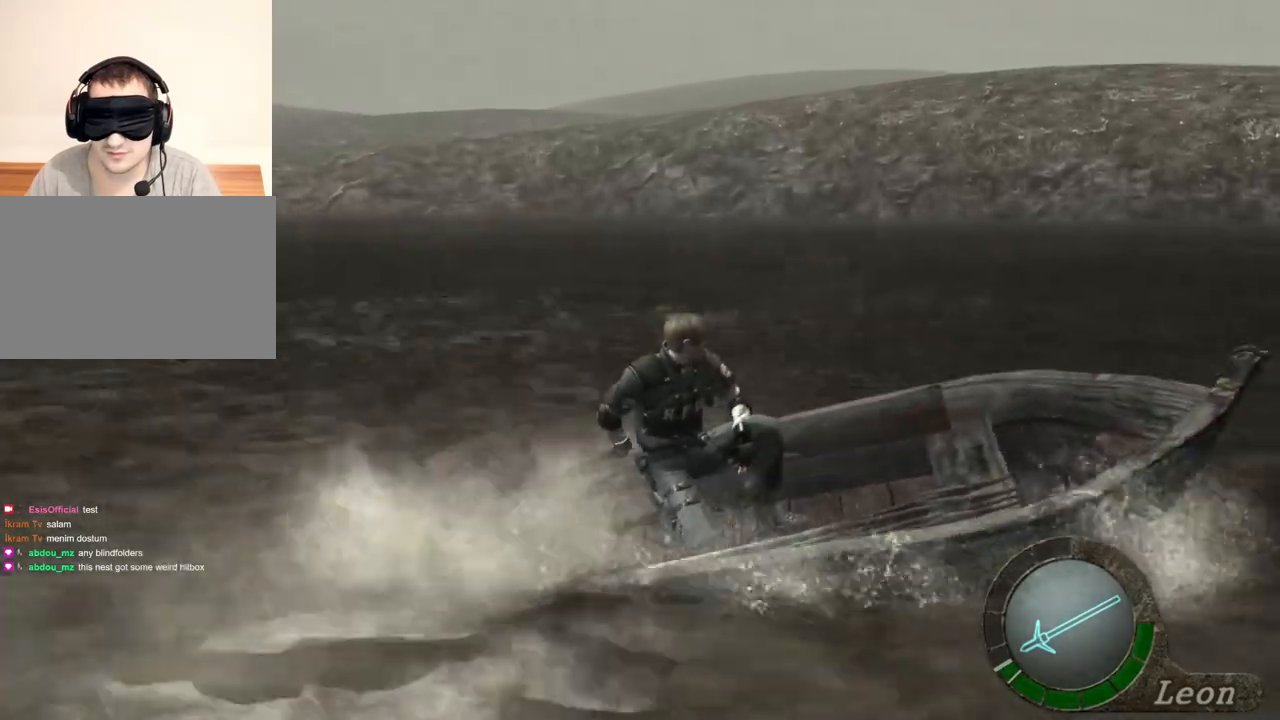
{"keys": ["d"], "mouse": [], "events": []}
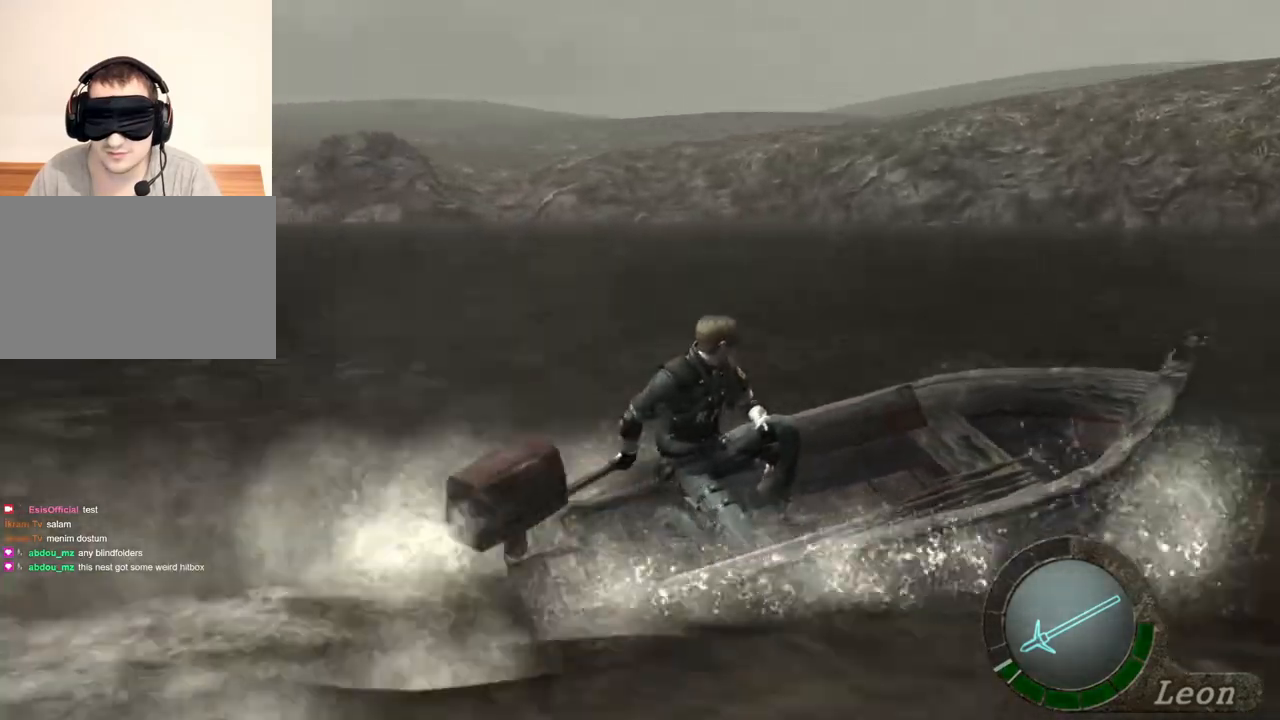
{"keys": ["d"], "mouse": [], "events": []}
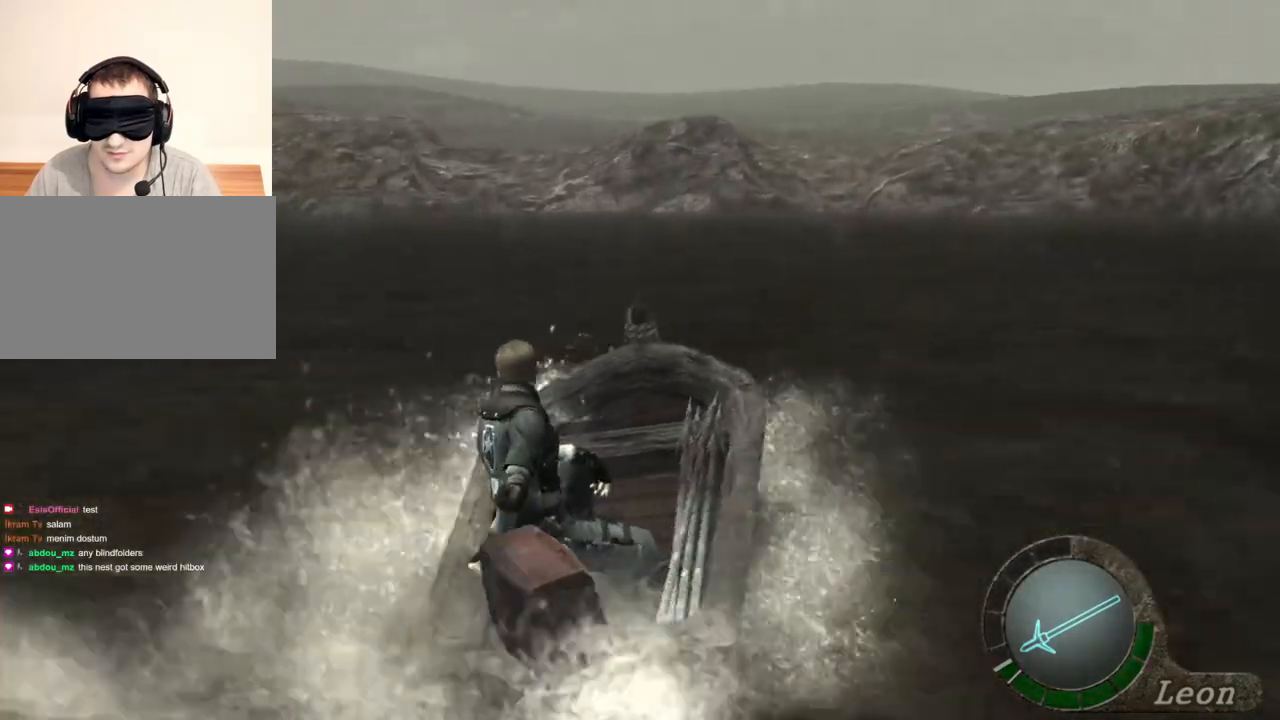
{"keys": ["d"], "mouse": [], "events": []}
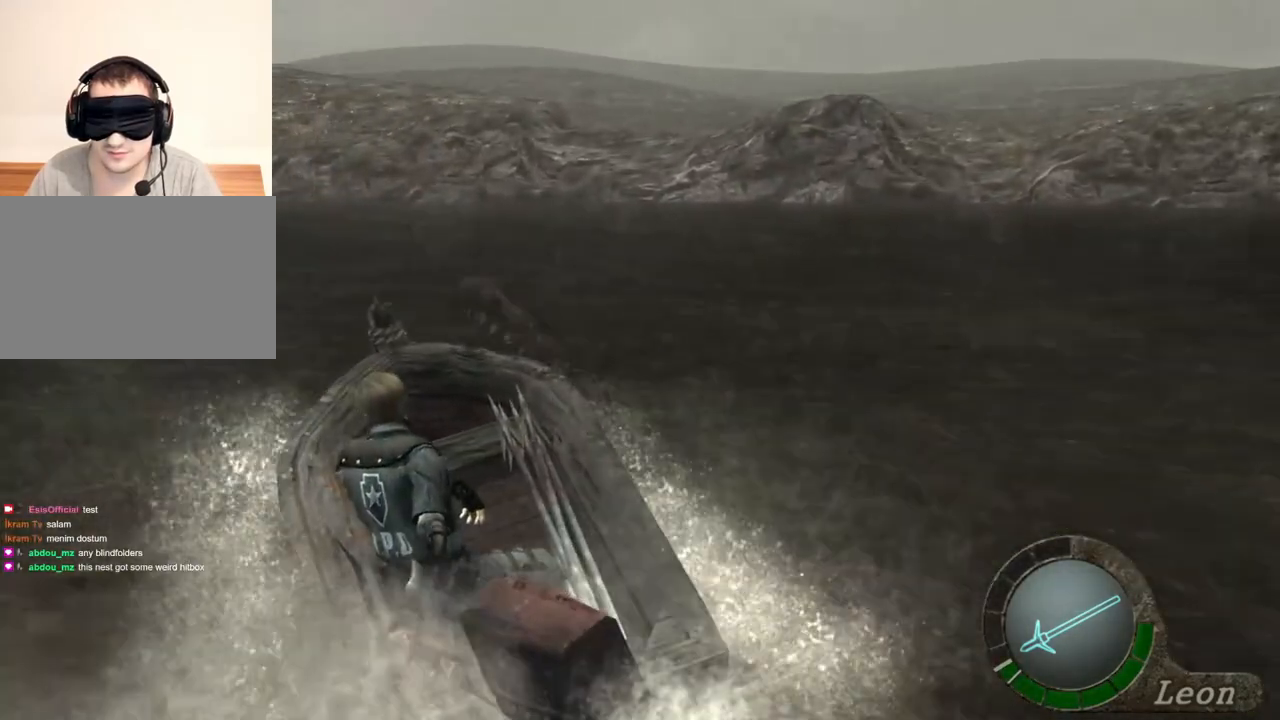
{"keys": [], "mouse": ["right"], "events": [[33, "mouse_right", "down"], [367, "d", "up"]]}
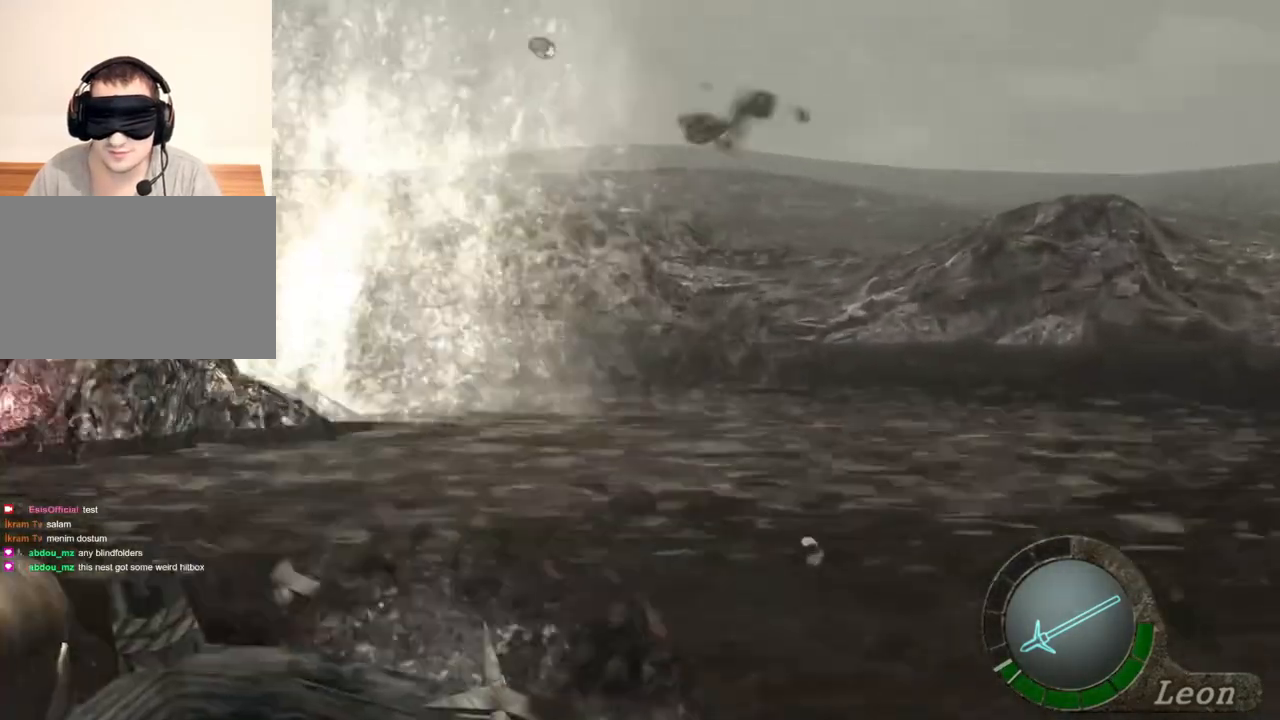
{"keys": [], "mouse": ["right"], "events": [[367, "mouse_left", "down"], [433, "mouse_left", "up"]]}
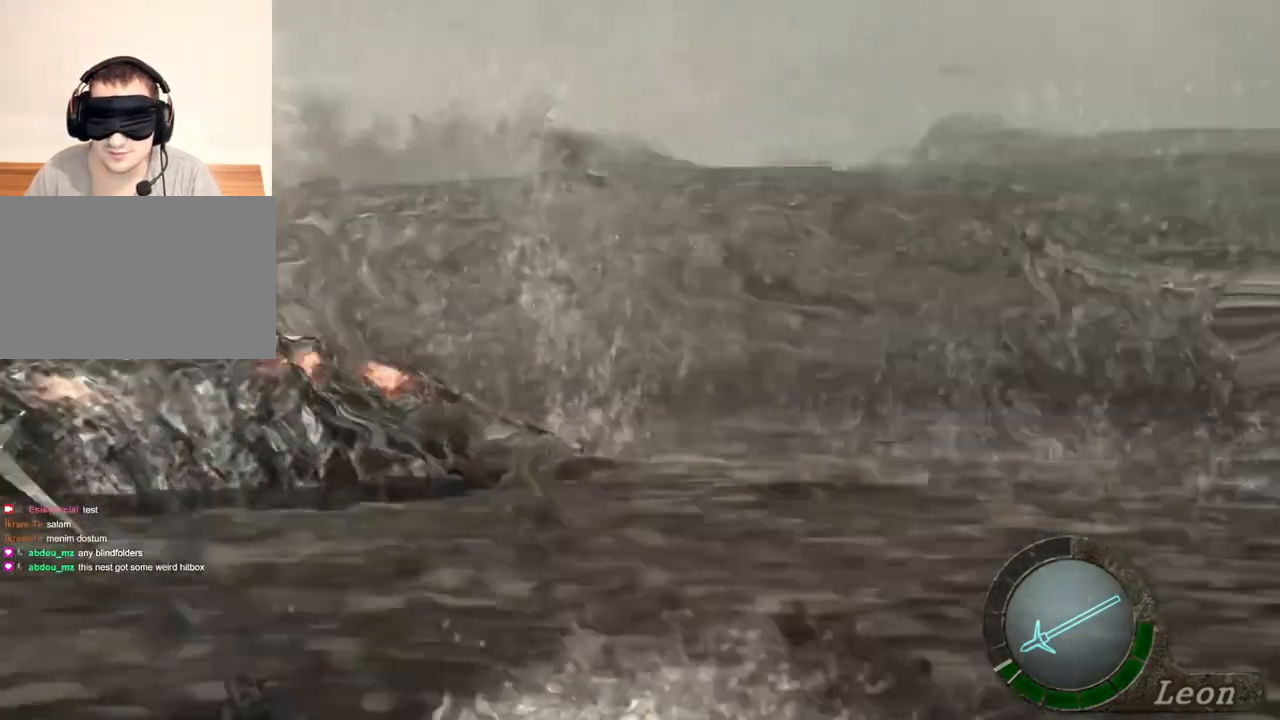
{"keys": [], "mouse": ["right"], "events": [[33, "mouse_left", "down"], [67, "mouse_left", "up"], [300, "mouse_left", "down"], [433, "mouse_left", "up"]]}
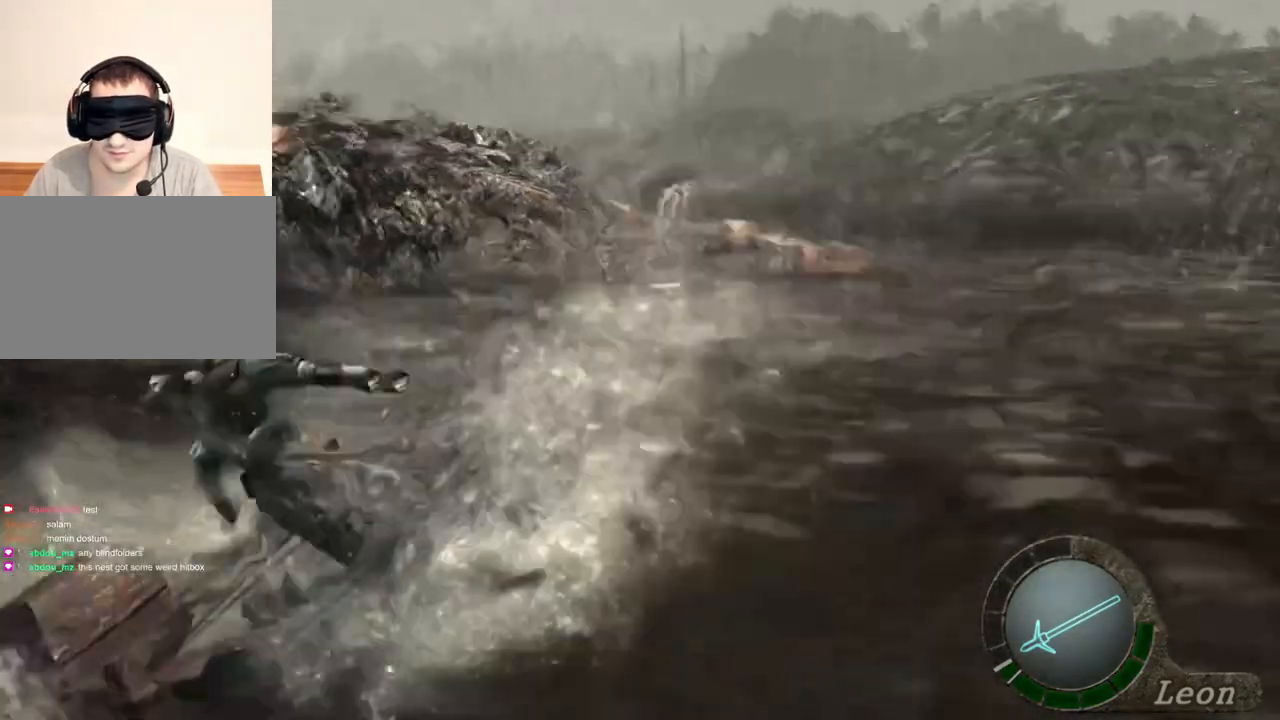
{"keys": [], "mouse": [], "events": [[500, "mouse_right", "up"]]}